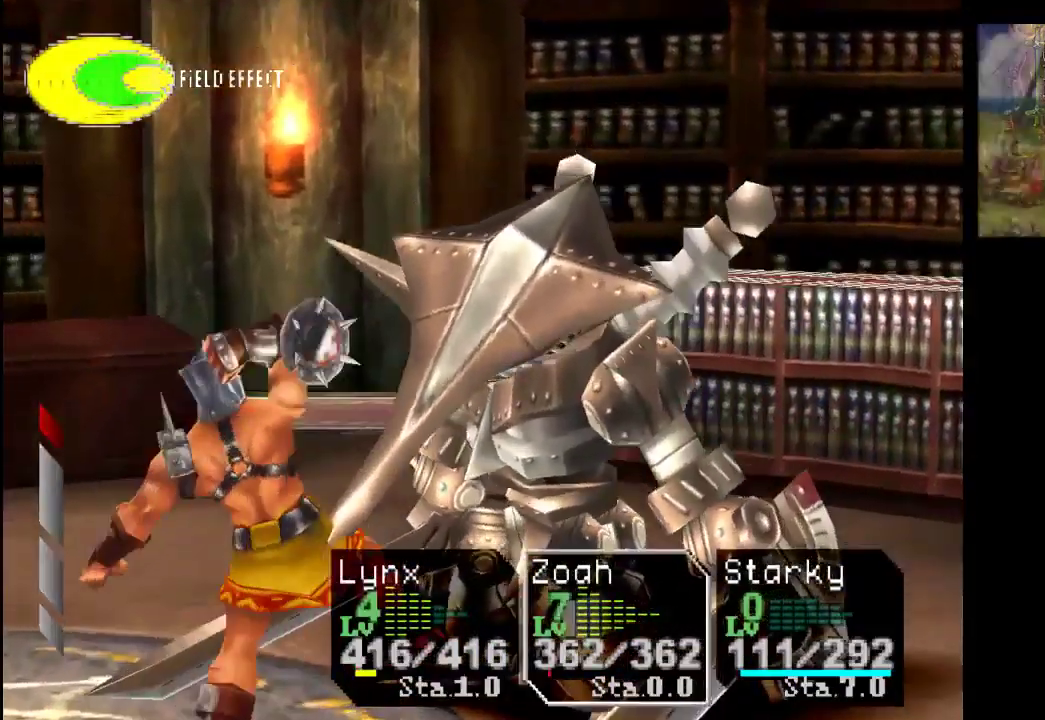
Gameplay with a controller (PlayStation layout); each line is a JSON object with the inputs held at the frame after it. "events" lists button and stick changes between this image and that frame as [ms after this image, input, new state], when the widget could be followed in between. Not read: L3 R3.
{"buttons": ["CIRCLE"], "left_stick": "center", "right_stick": "center", "events": []}
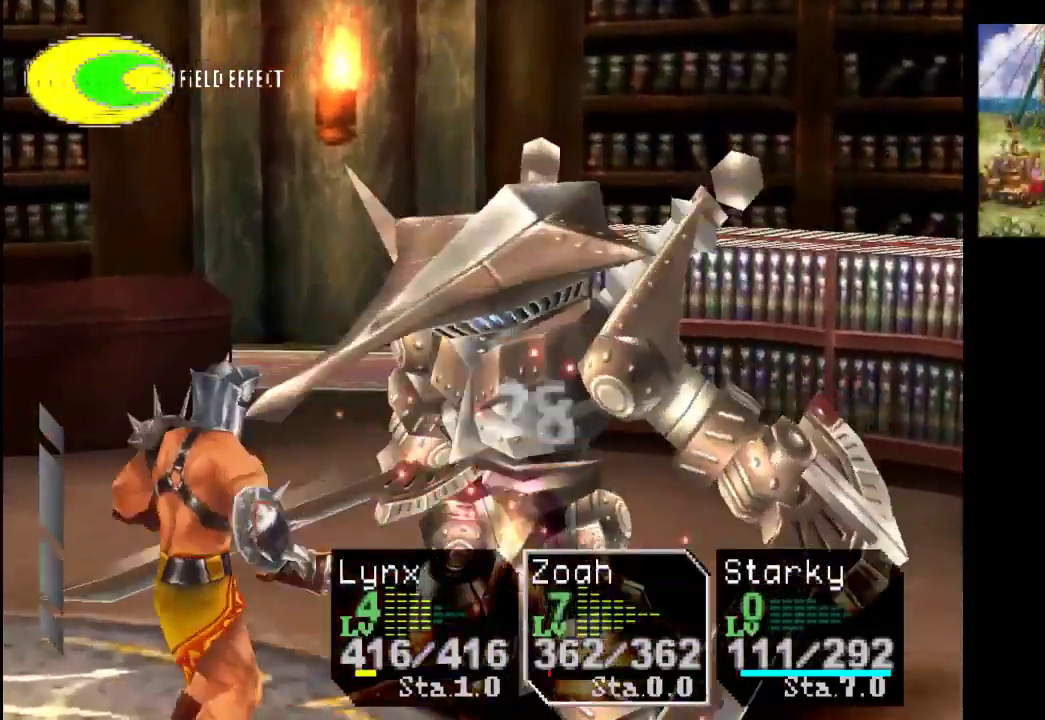
{"buttons": ["CROSS"], "left_stick": "center", "right_stick": "center", "events": [[100, "CIRCLE", "up"], [100, "CROSS", "down"], [267, "CROSS", "up"], [433, "CROSS", "down"]]}
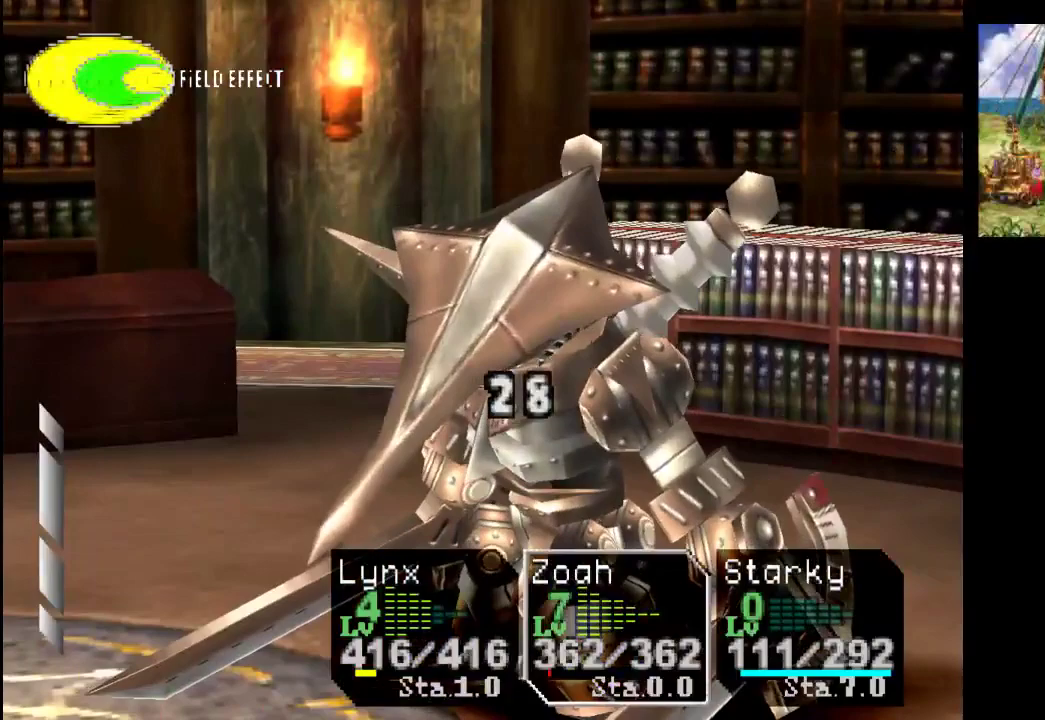
{"buttons": [], "left_stick": "center", "right_stick": "center", "events": [[67, "CROSS", "up"], [133, "CROSS", "down"], [233, "CROSS", "up"], [333, "CROSS", "down"], [467, "CROSS", "up"]]}
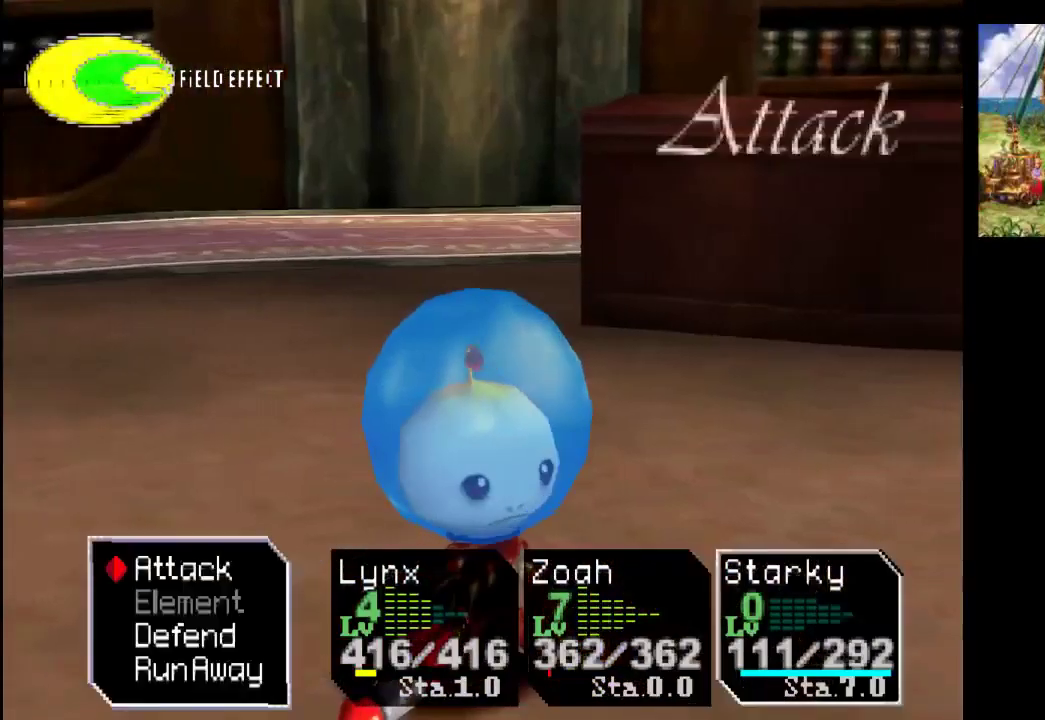
{"buttons": [], "left_stick": "center", "right_stick": "center", "events": [[67, "CROSS", "down"], [167, "CROSS", "up"], [300, "CROSS", "down"], [400, "CROSS", "up"]]}
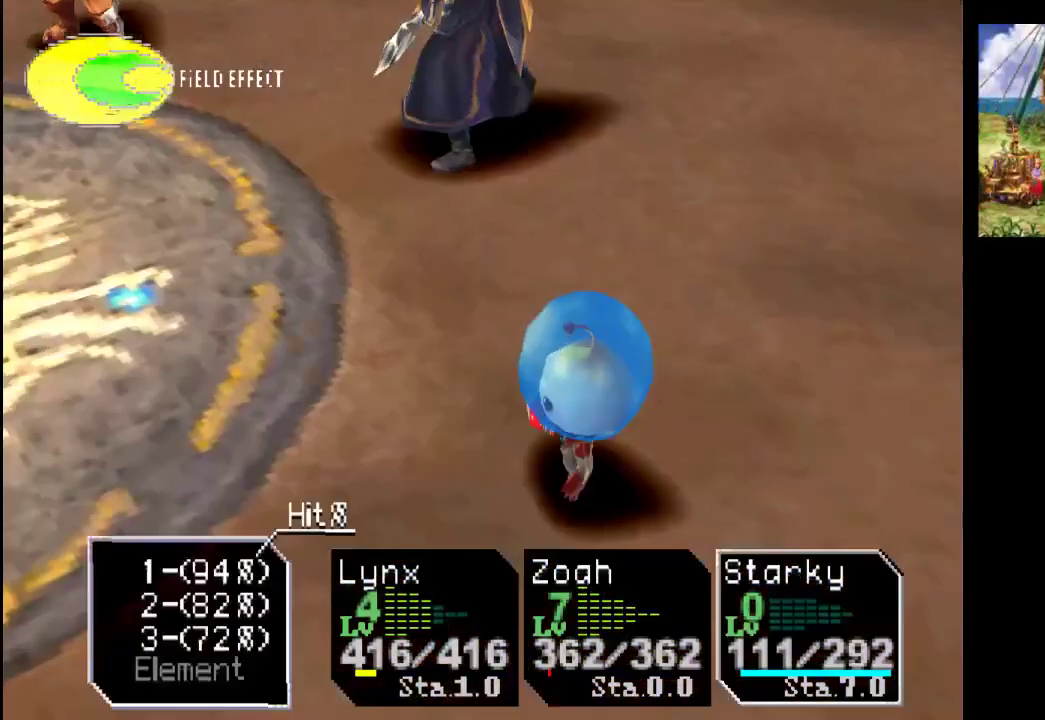
{"buttons": [], "left_stick": "center", "right_stick": "center", "events": []}
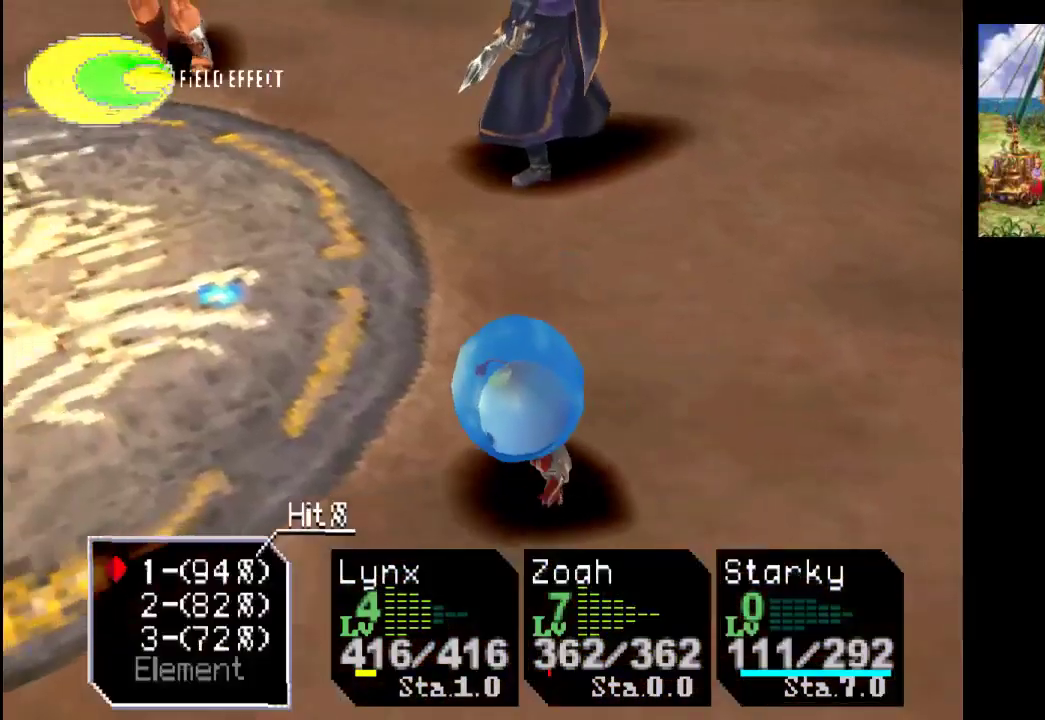
{"buttons": [], "left_stick": "center", "right_stick": "center", "events": []}
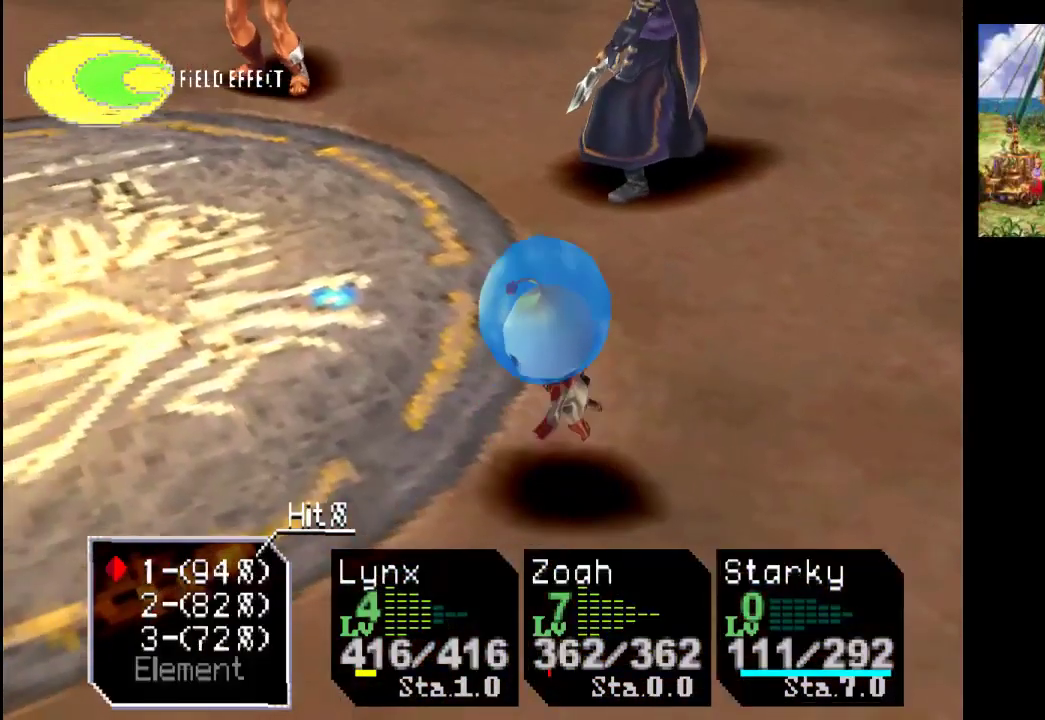
{"buttons": [], "left_stick": "center", "right_stick": "center", "events": [[167, "CROSS", "down"], [367, "CROSS", "up"]]}
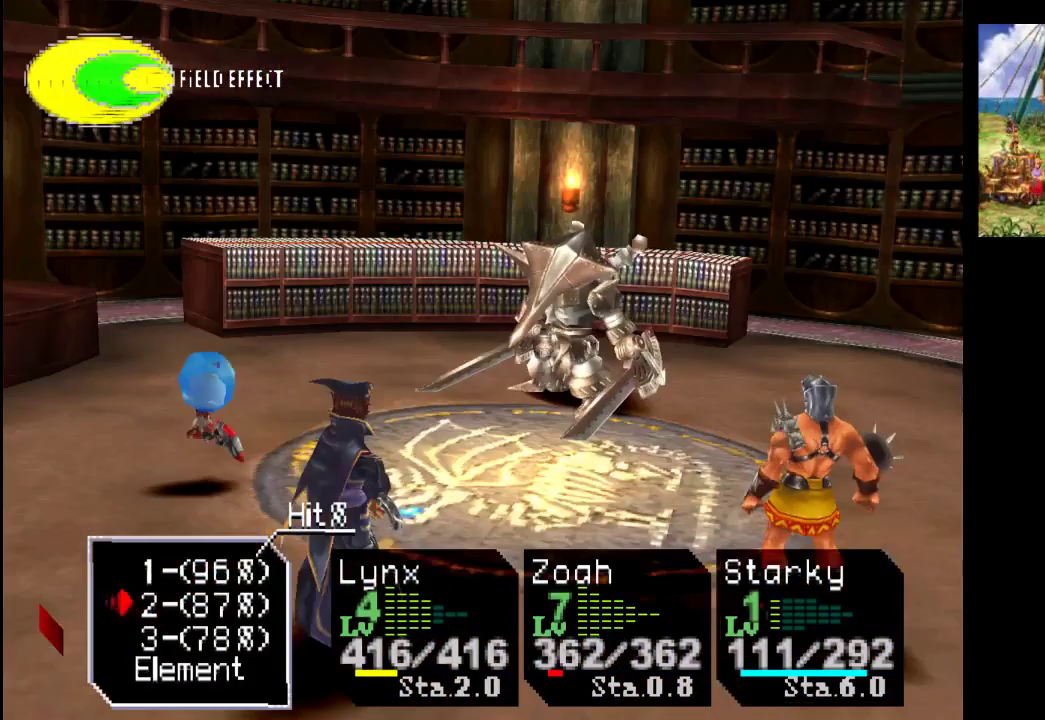
{"buttons": [], "left_stick": "center", "right_stick": "center", "events": [[167, "CROSS", "down"], [367, "CROSS", "up"]]}
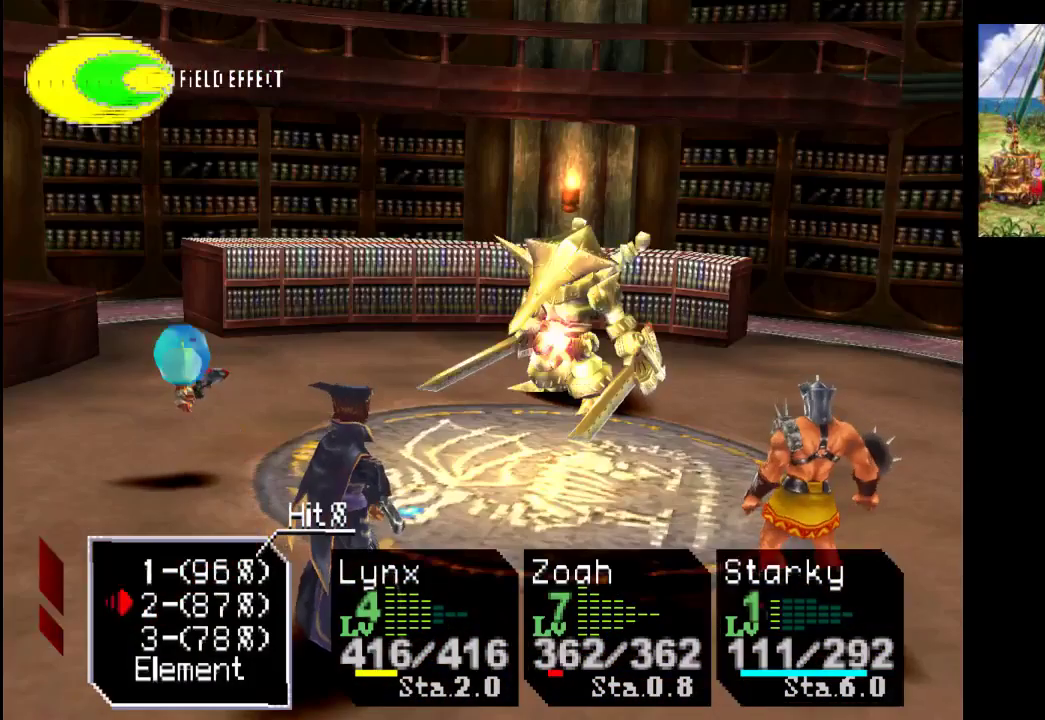
{"buttons": [], "left_stick": "center", "right_stick": "center", "events": []}
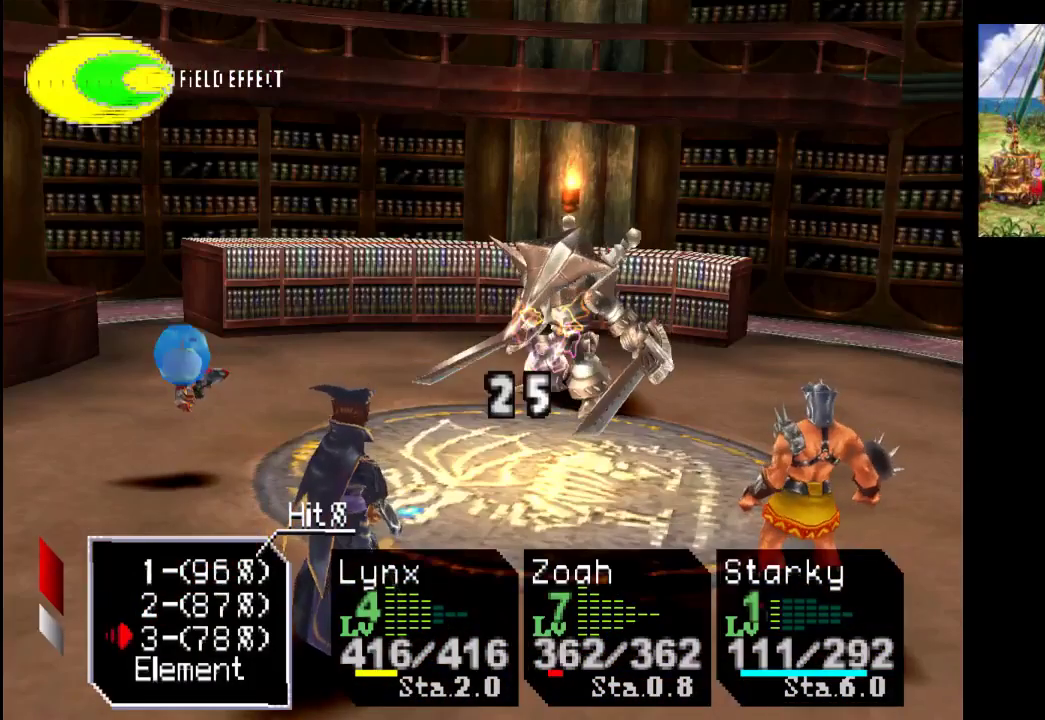
{"buttons": [], "left_stick": "center", "right_stick": "center", "events": []}
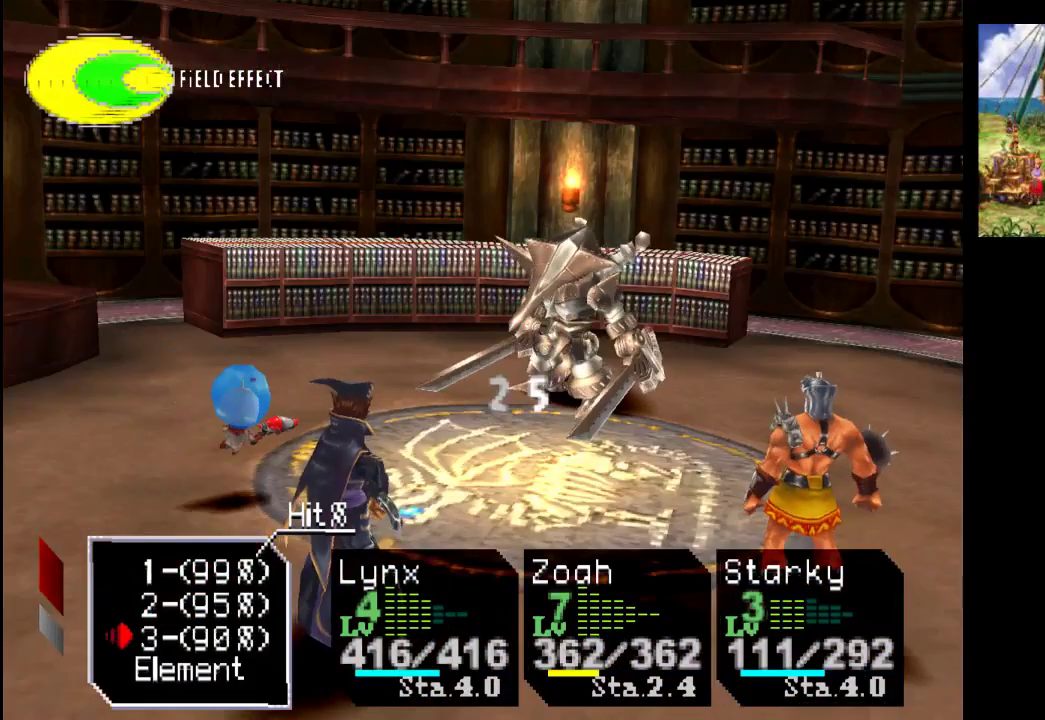
{"buttons": [], "left_stick": "center", "right_stick": "center", "events": [[333, "CROSS", "down"], [467, "CROSS", "up"]]}
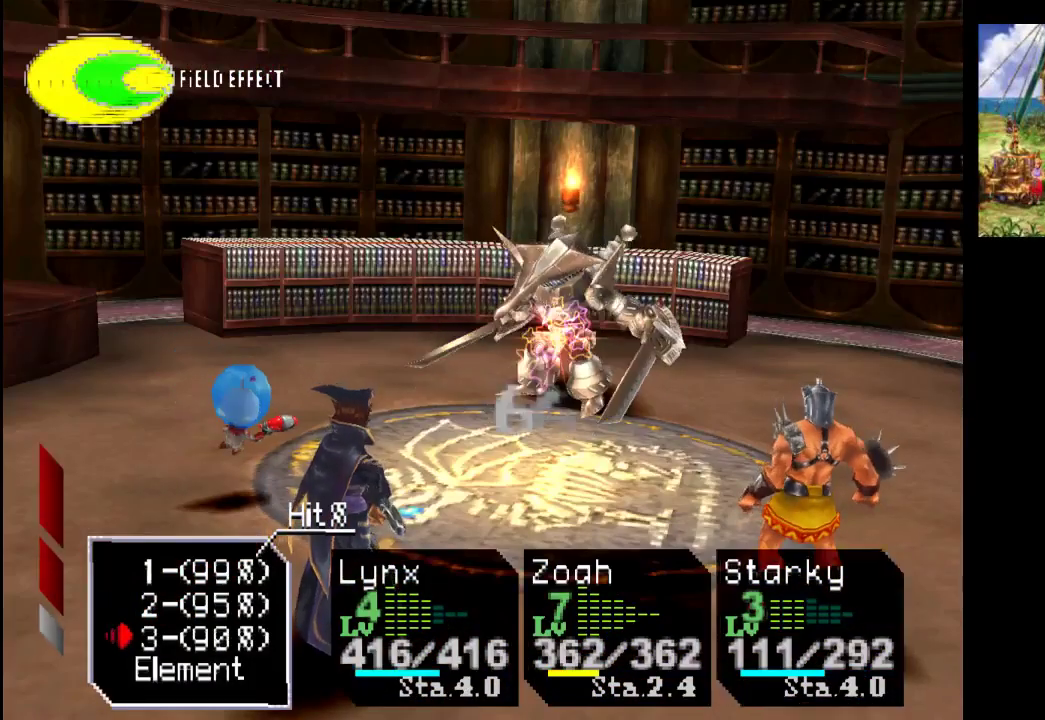
{"buttons": [], "left_stick": "center", "right_stick": "center", "events": []}
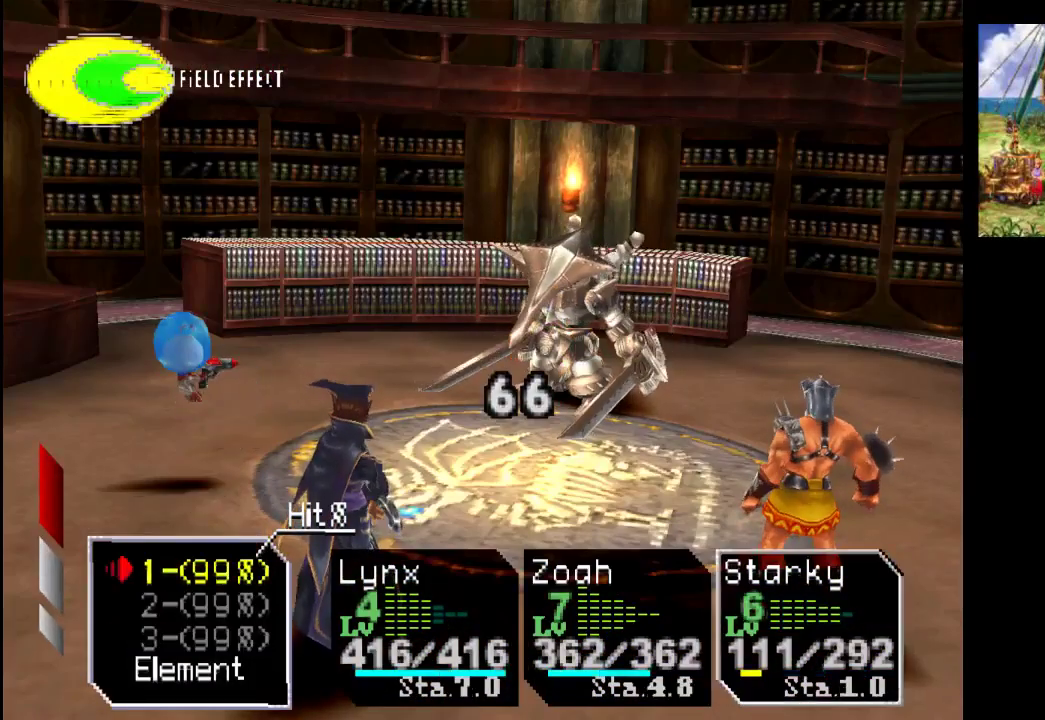
{"buttons": ["DPAD_DOWN"], "left_stick": "center", "right_stick": "center", "events": [[233, "DPAD_DOWN", "down"], [333, "DPAD_DOWN", "up"], [500, "DPAD_DOWN", "down"]]}
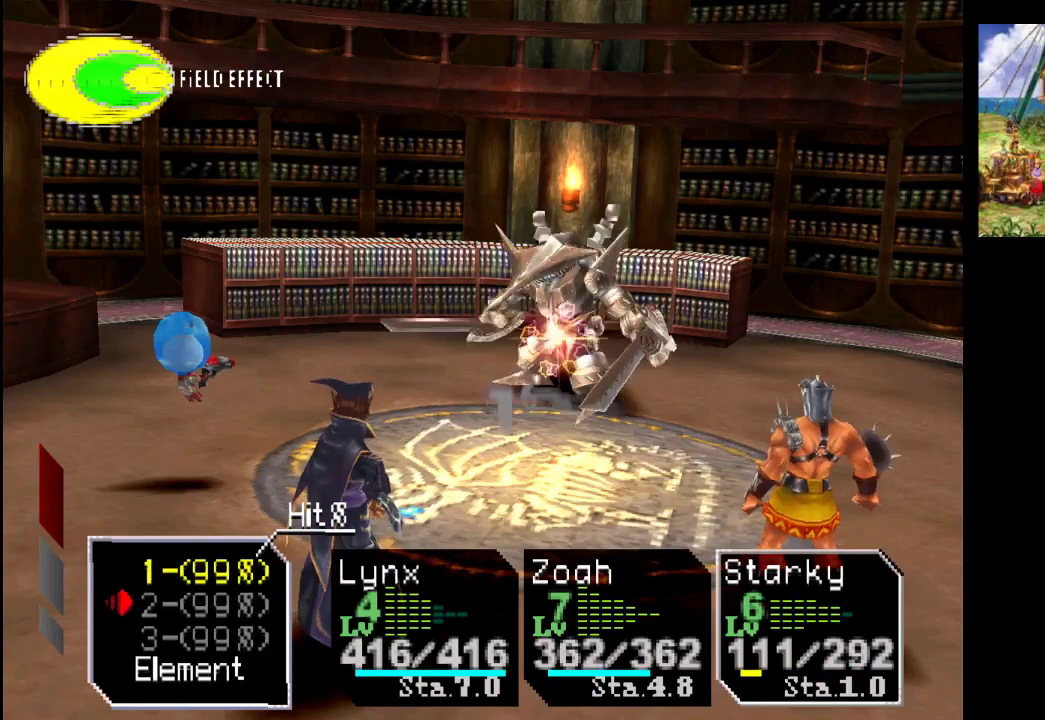
{"buttons": ["CROSS"], "left_stick": "center", "right_stick": "center", "events": [[67, "DPAD_DOWN", "up"], [200, "DPAD_DOWN", "down"], [300, "DPAD_DOWN", "up"], [367, "CROSS", "down"]]}
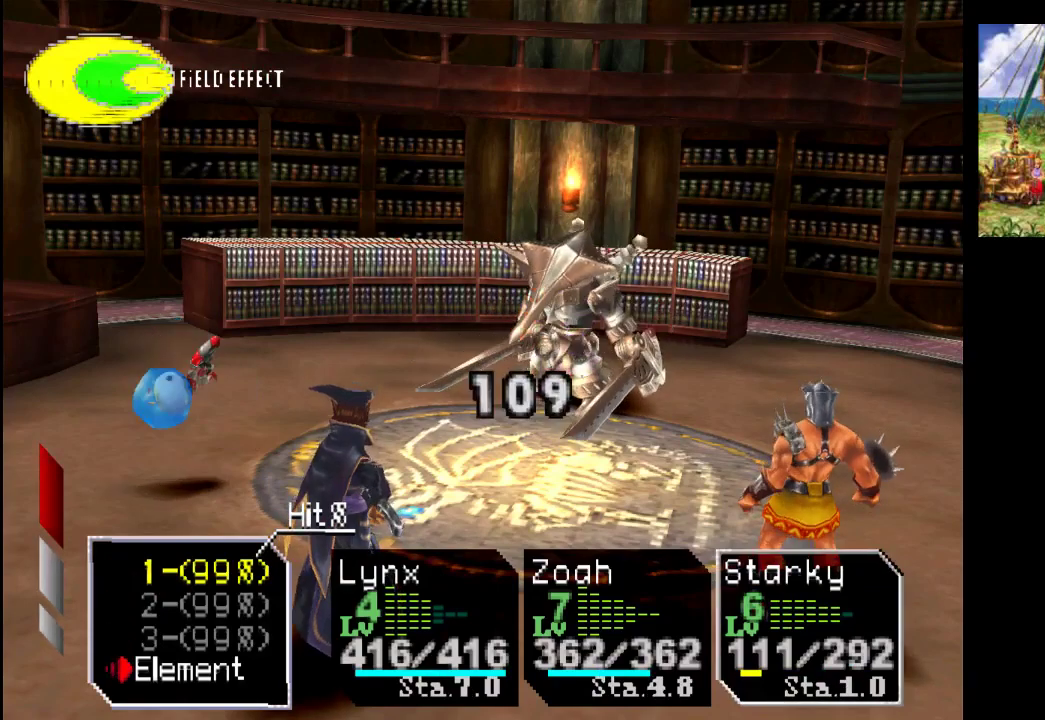
{"buttons": [], "left_stick": "center", "right_stick": "center", "events": [[33, "CROSS", "up"], [233, "CROSS", "down"], [400, "CROSS", "up"]]}
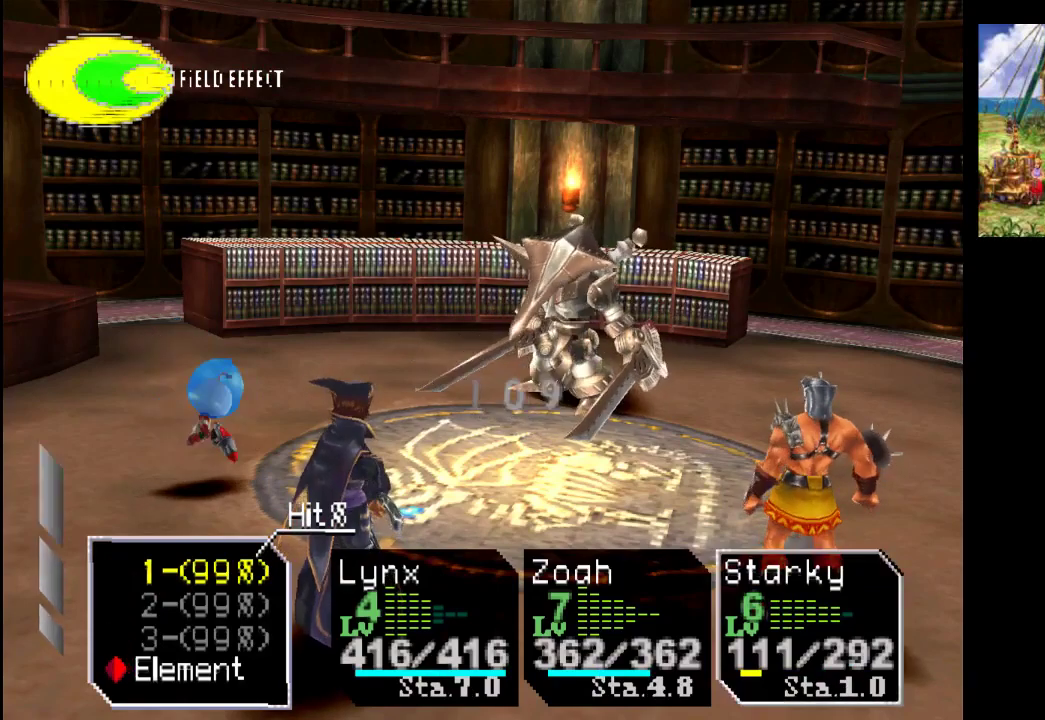
{"buttons": [], "left_stick": "center", "right_stick": "center", "events": [[200, "CROSS", "down"], [367, "CROSS", "up"]]}